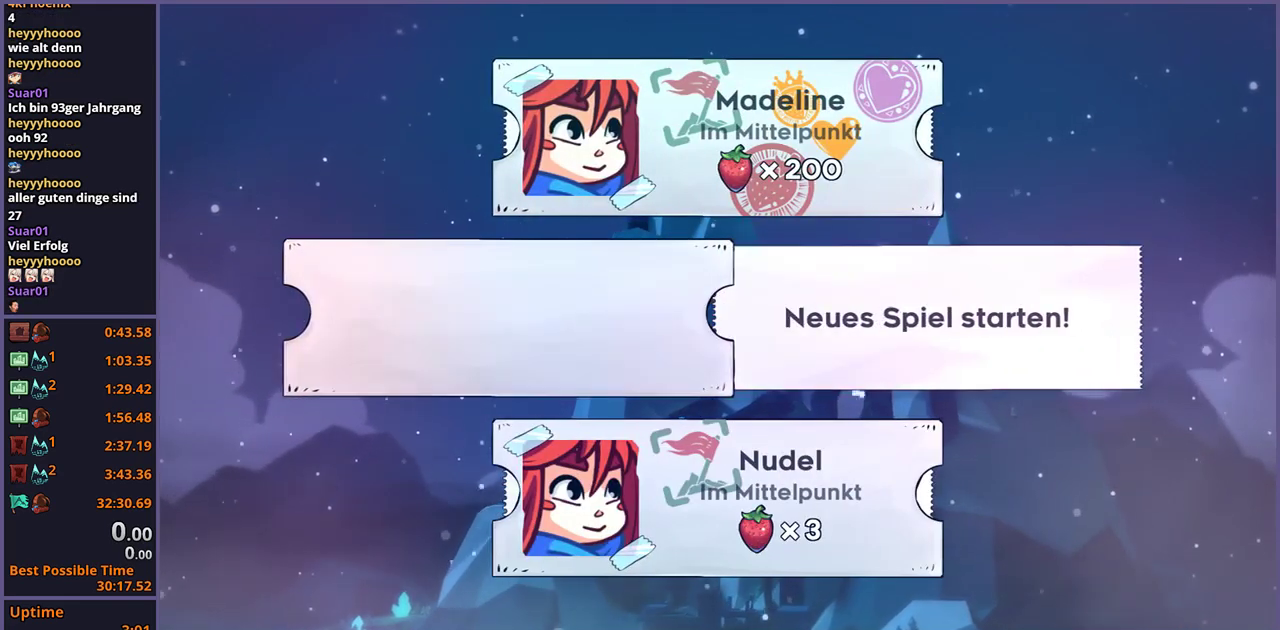
Gameplay with a controller (PlayStation layout); each line is a JSON object with the inputs held at the frame after it. "events" lists button and stick changes between this image and that frame as [ms after this image, input, new state], when the widget could be followed in between.
{"buttons": ["CROSS"], "left_stick": "center", "right_stick": "center", "events": [[83, "CROSS", "down"], [133, "CROSS", "up"], [367, "CROSS", "down"], [417, "CROSS", "up"], [483, "CROSS", "down"]]}
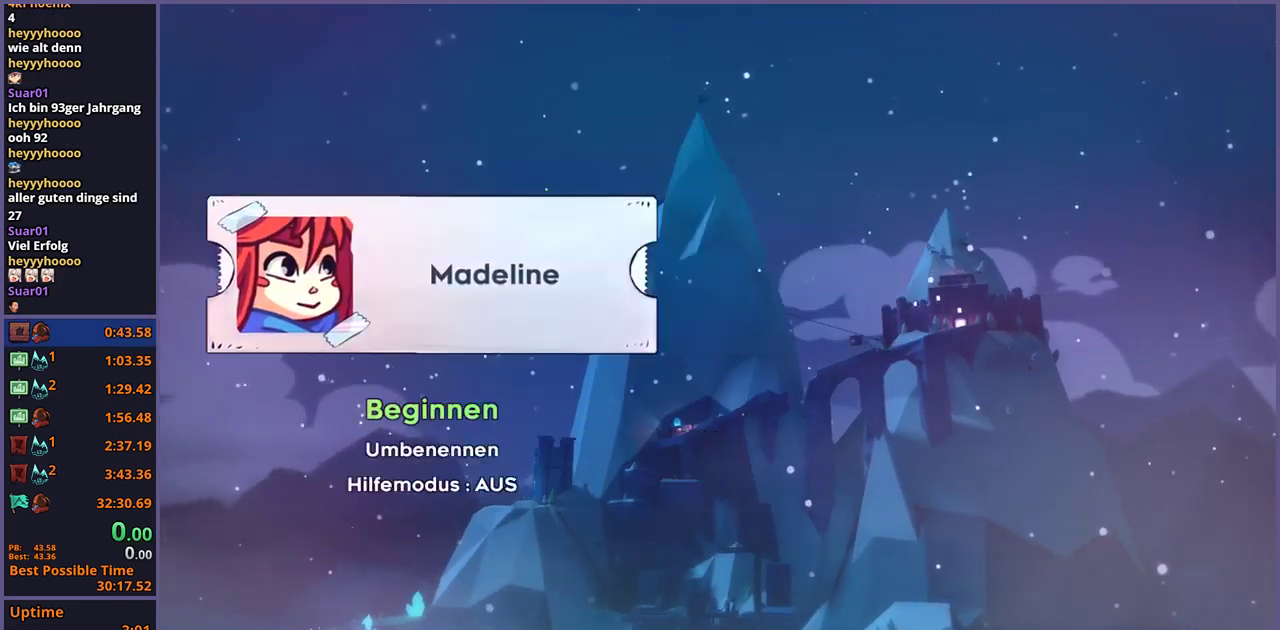
{"buttons": [], "left_stick": "center", "right_stick": "center", "events": [[50, "CROSS", "up"]]}
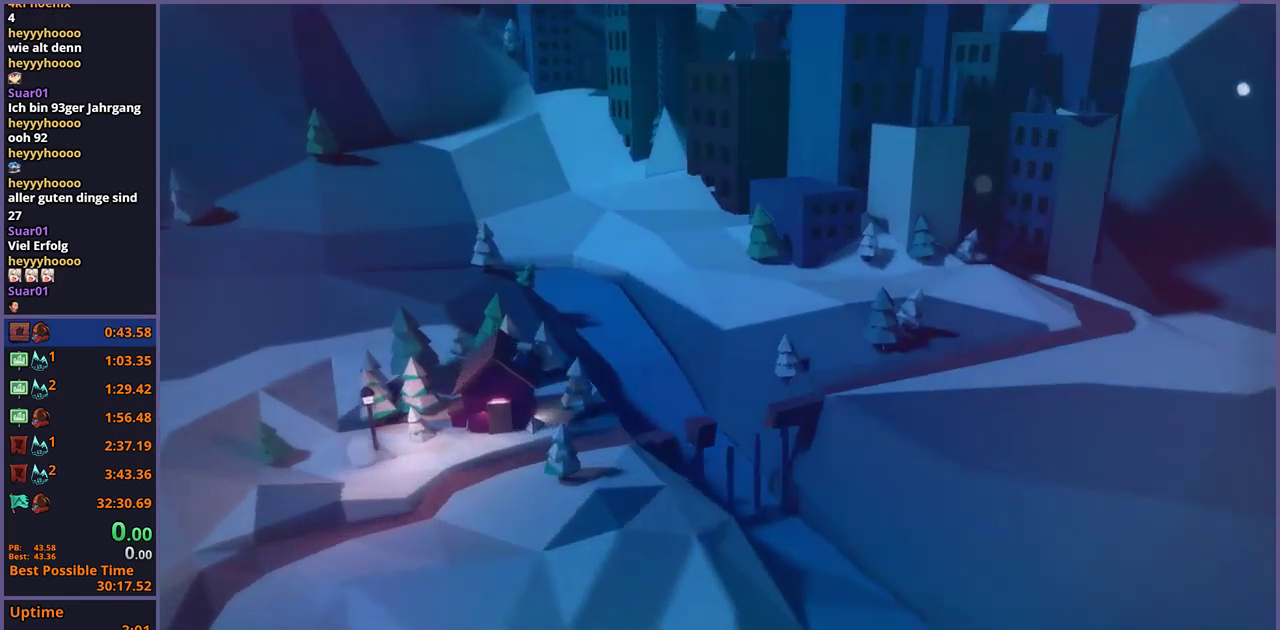
{"buttons": [], "left_stick": "center", "right_stick": "center", "events": []}
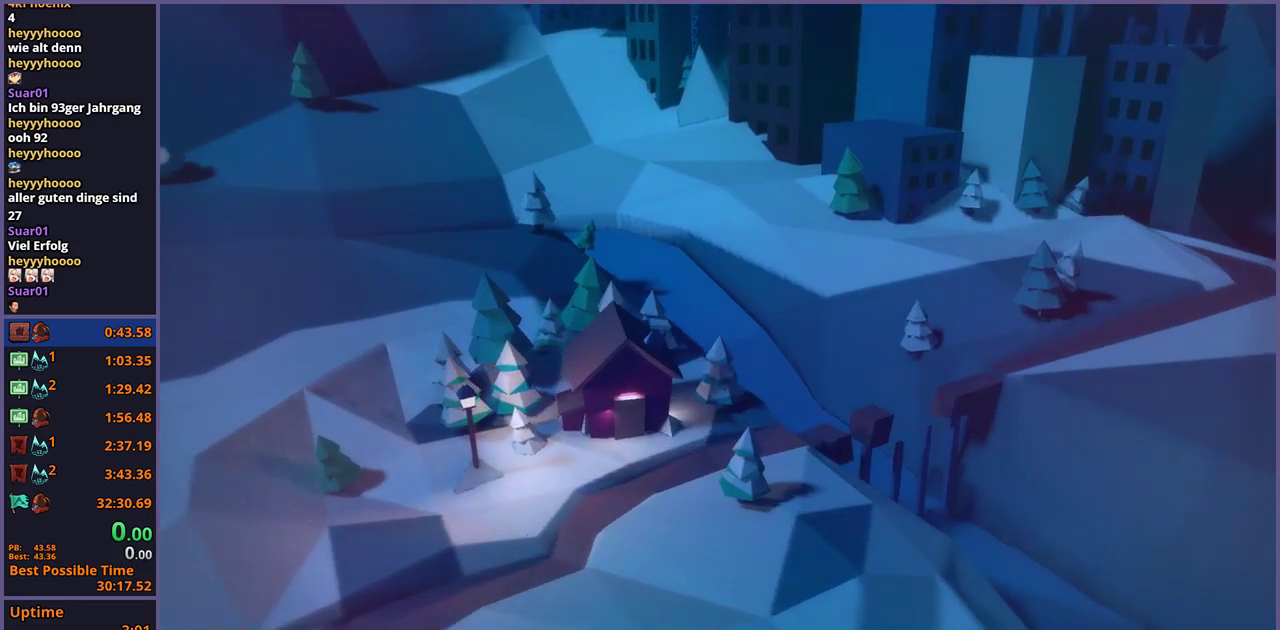
{"buttons": [], "left_stick": "center", "right_stick": "center", "events": []}
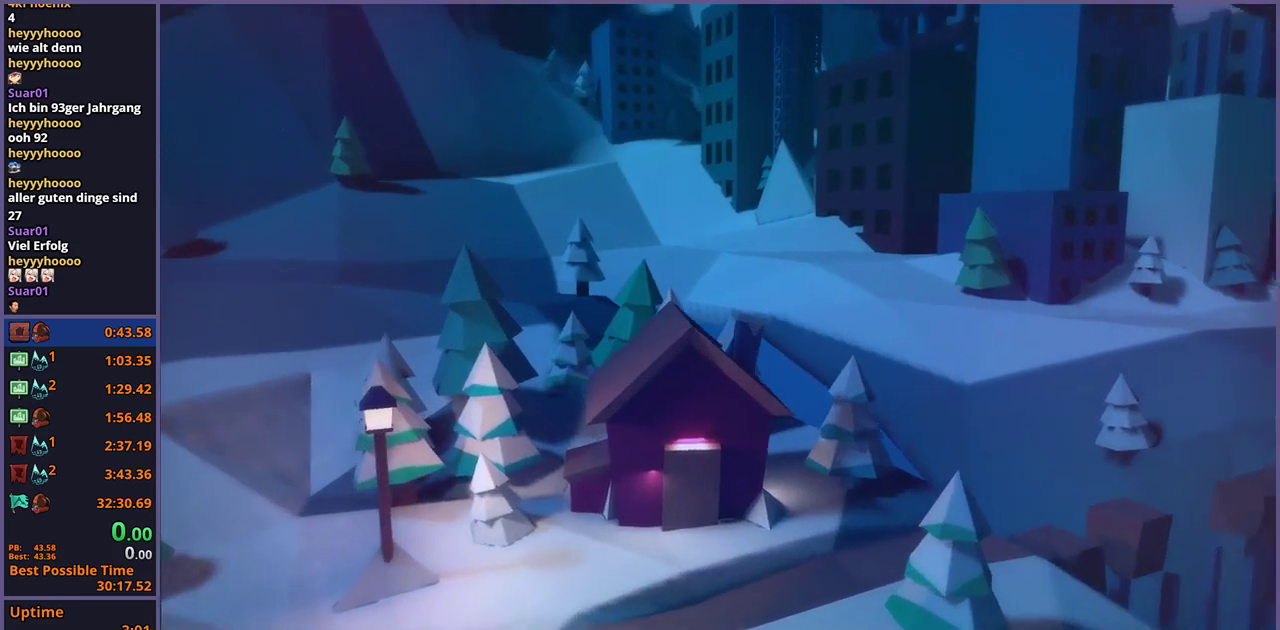
{"buttons": [], "left_stick": "center", "right_stick": "center", "events": []}
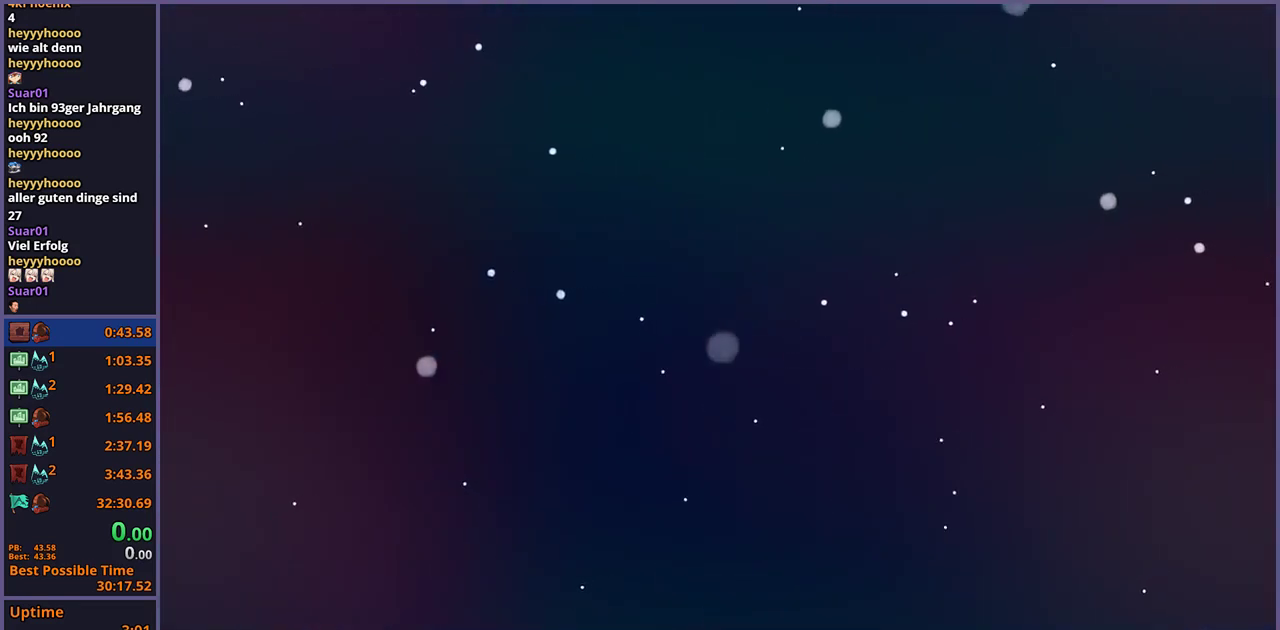
{"buttons": [], "left_stick": "right", "right_stick": "center", "events": [[233, "R2", "down"], [317, "DPAD_DOWN", "down"], [367, "R2", "up"], [400, "CROSS", "down"], [400, "DPAD_DOWN", "up"], [467, "CROSS", "up"], [467, "left_stick", "right"]]}
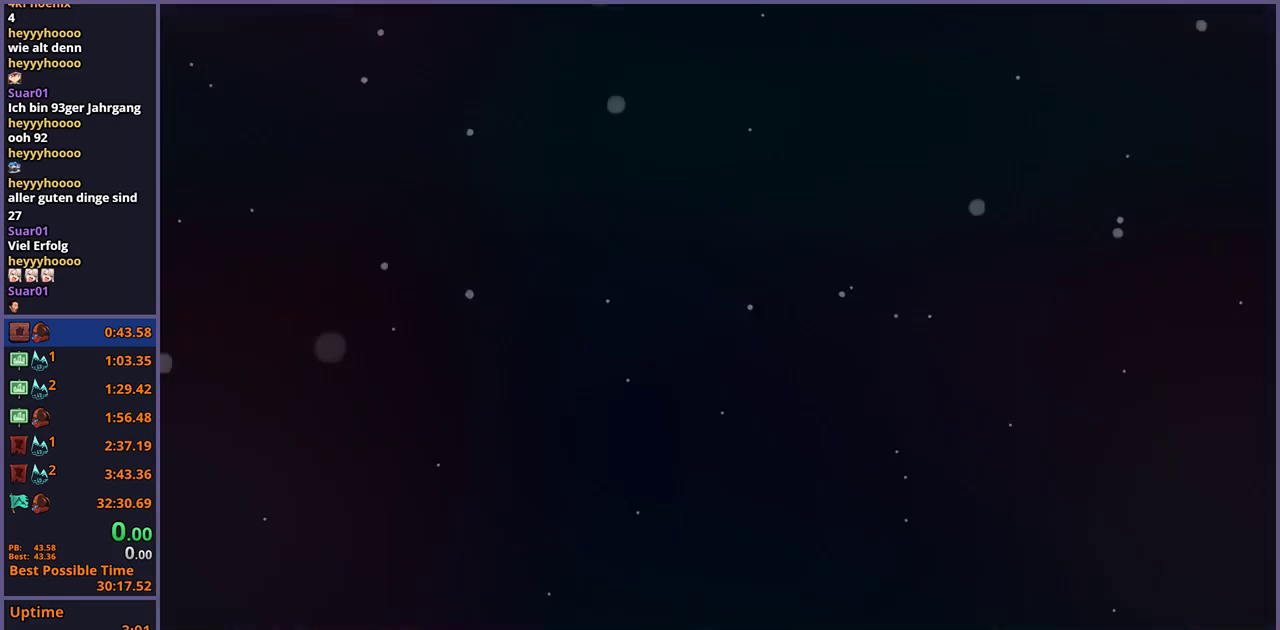
{"buttons": [], "left_stick": "right", "right_stick": "center", "events": []}
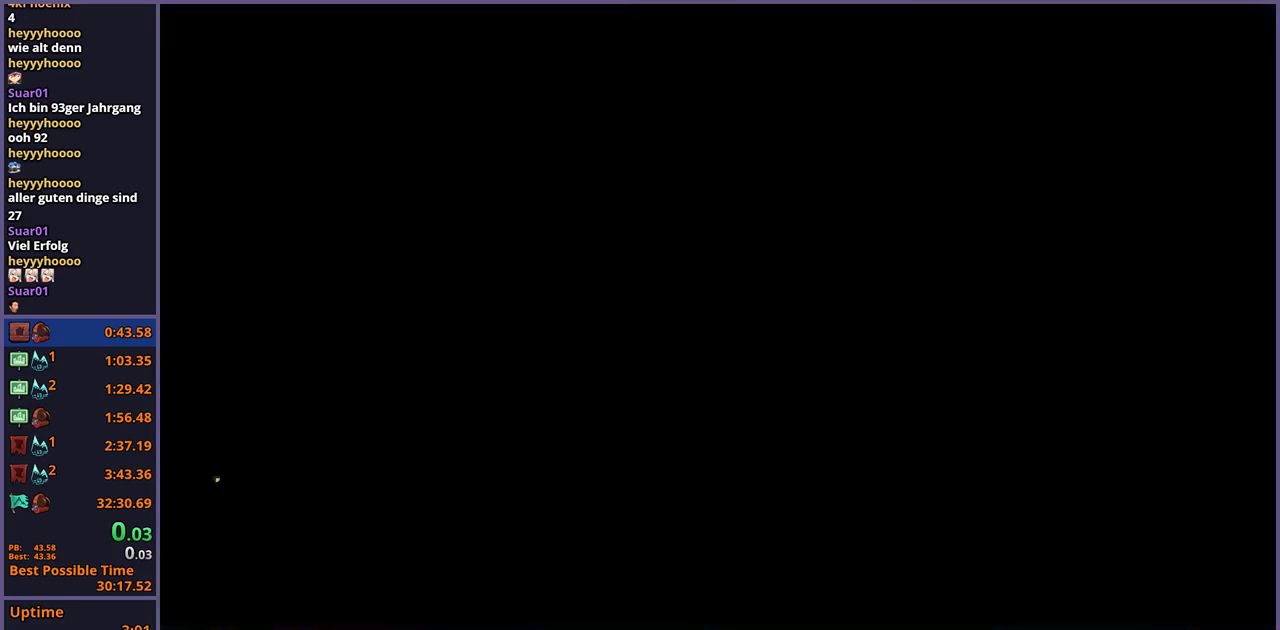
{"buttons": [], "left_stick": "right", "right_stick": "center", "events": []}
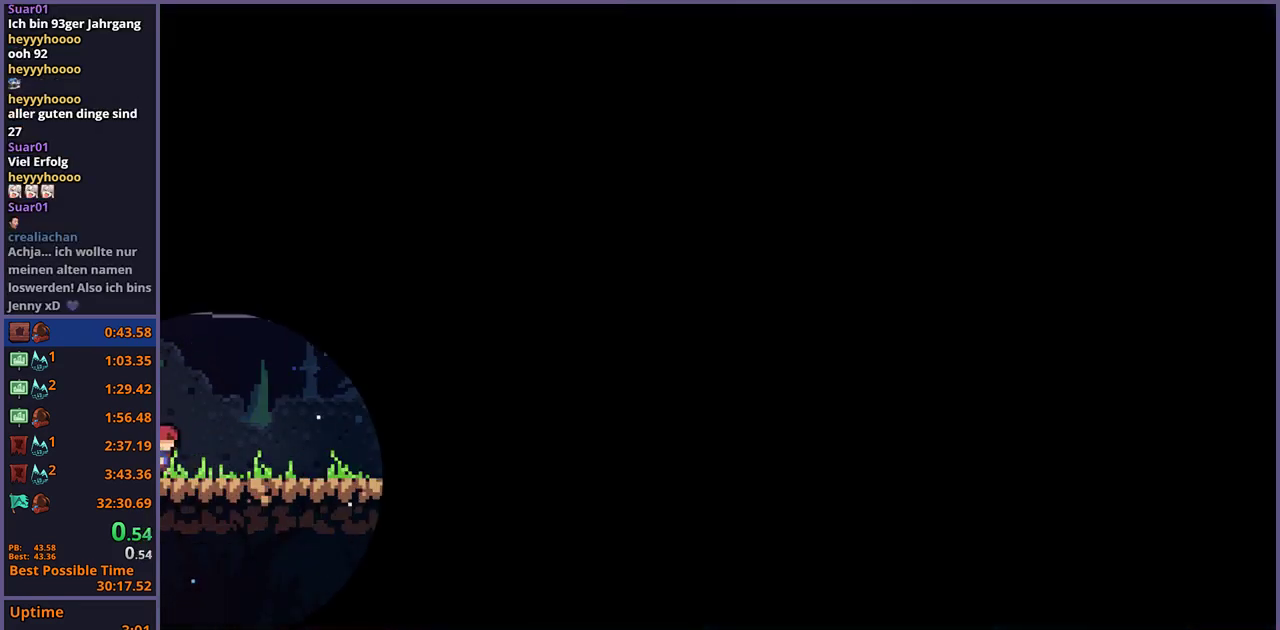
{"buttons": [], "left_stick": "right", "right_stick": "center", "events": []}
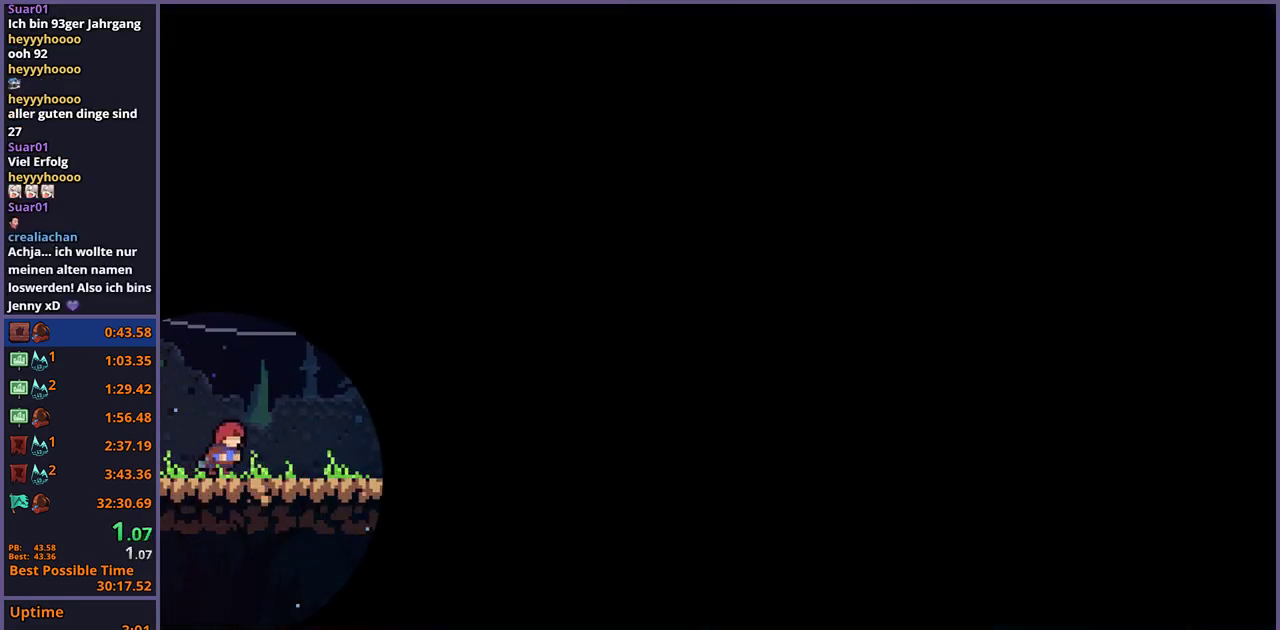
{"buttons": ["CROSS"], "left_stick": "right", "right_stick": "center", "events": [[433, "CROSS", "down"]]}
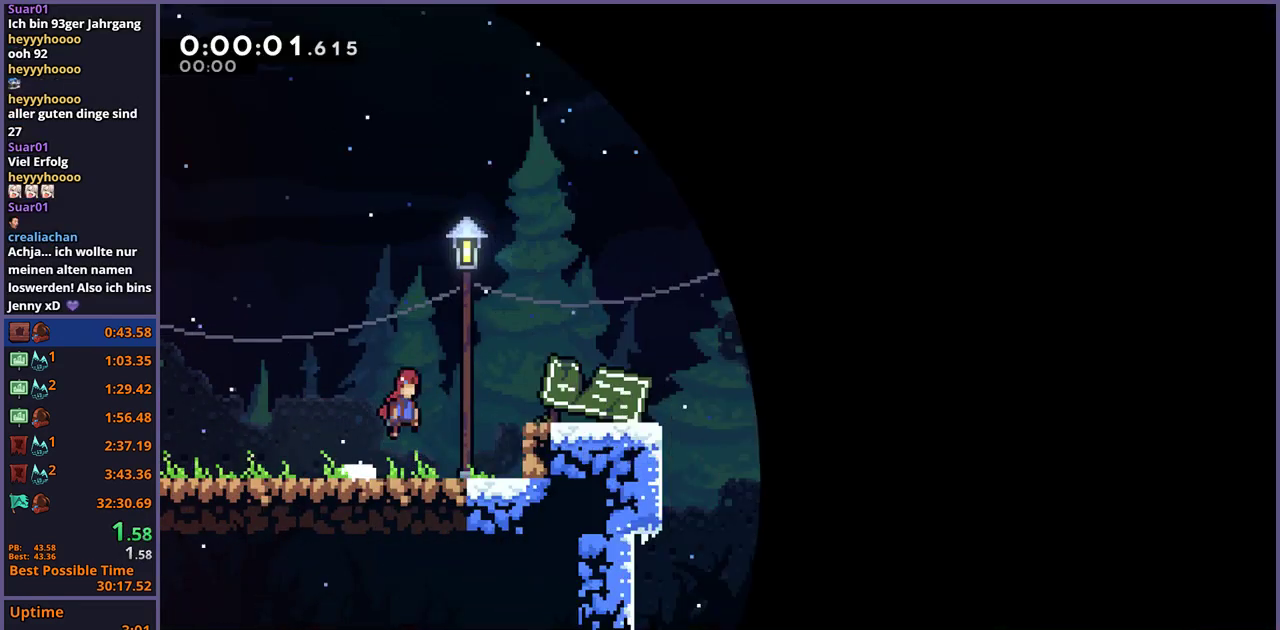
{"buttons": [], "left_stick": "right", "right_stick": "center", "events": [[333, "CROSS", "up"]]}
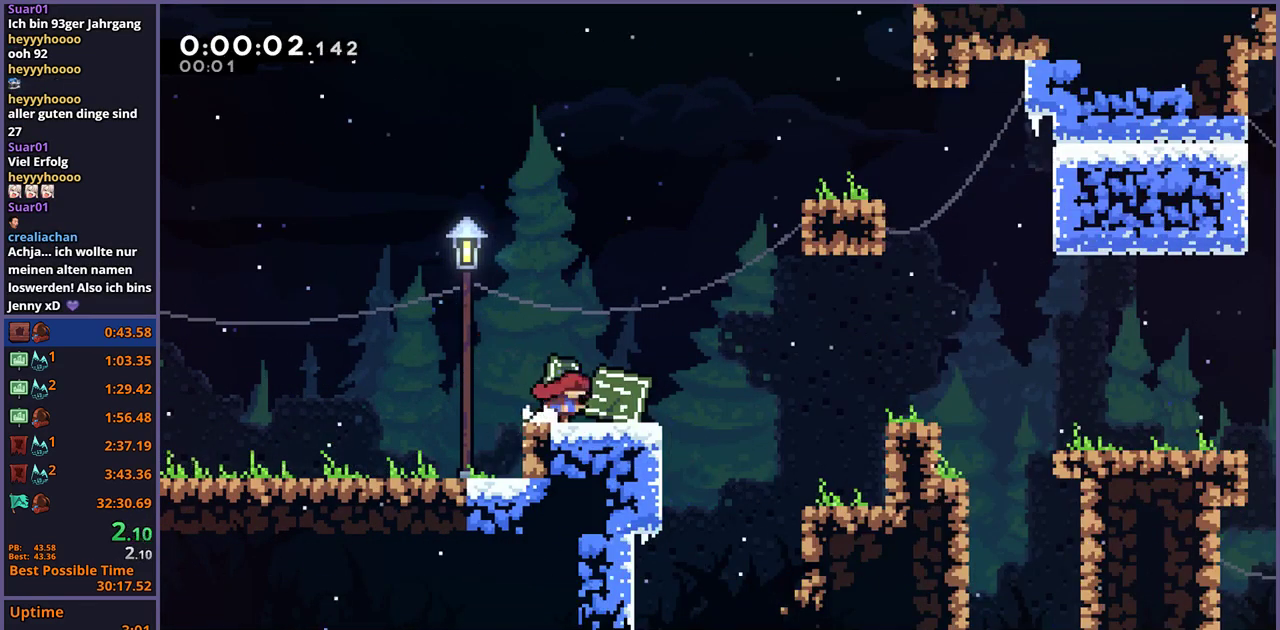
{"buttons": [], "left_stick": "right", "right_stick": "center", "events": [[67, "CROSS", "down"], [283, "CROSS", "up"]]}
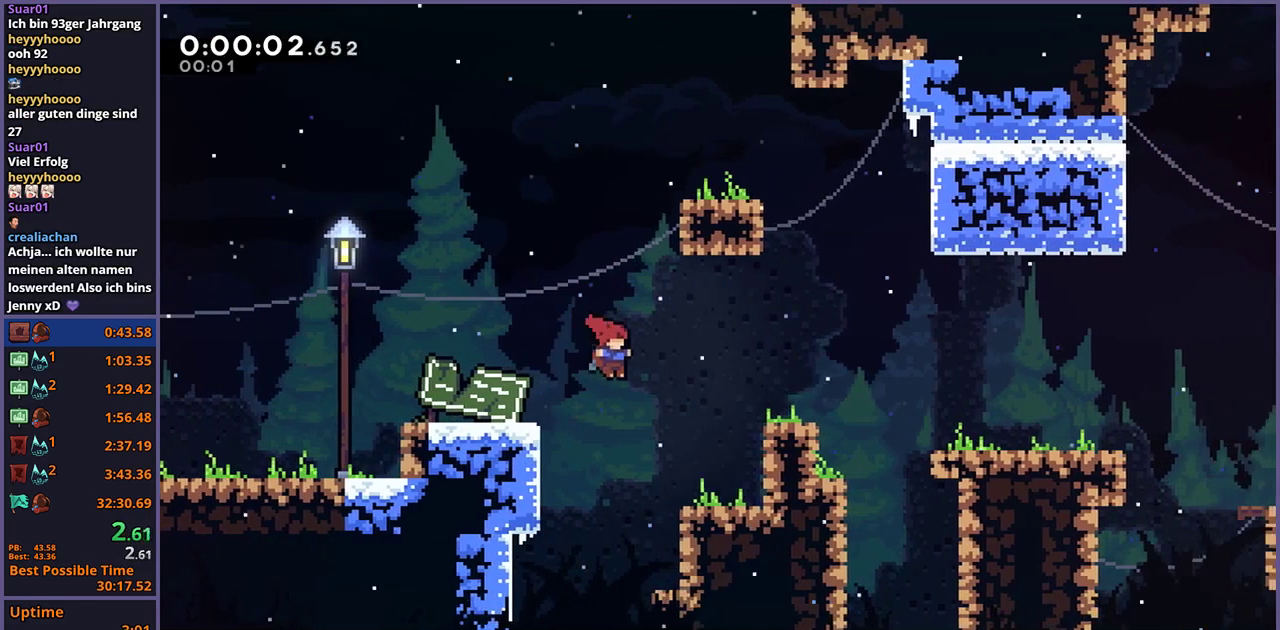
{"buttons": ["CROSS"], "left_stick": "right", "right_stick": "center", "events": [[300, "CROSS", "down"]]}
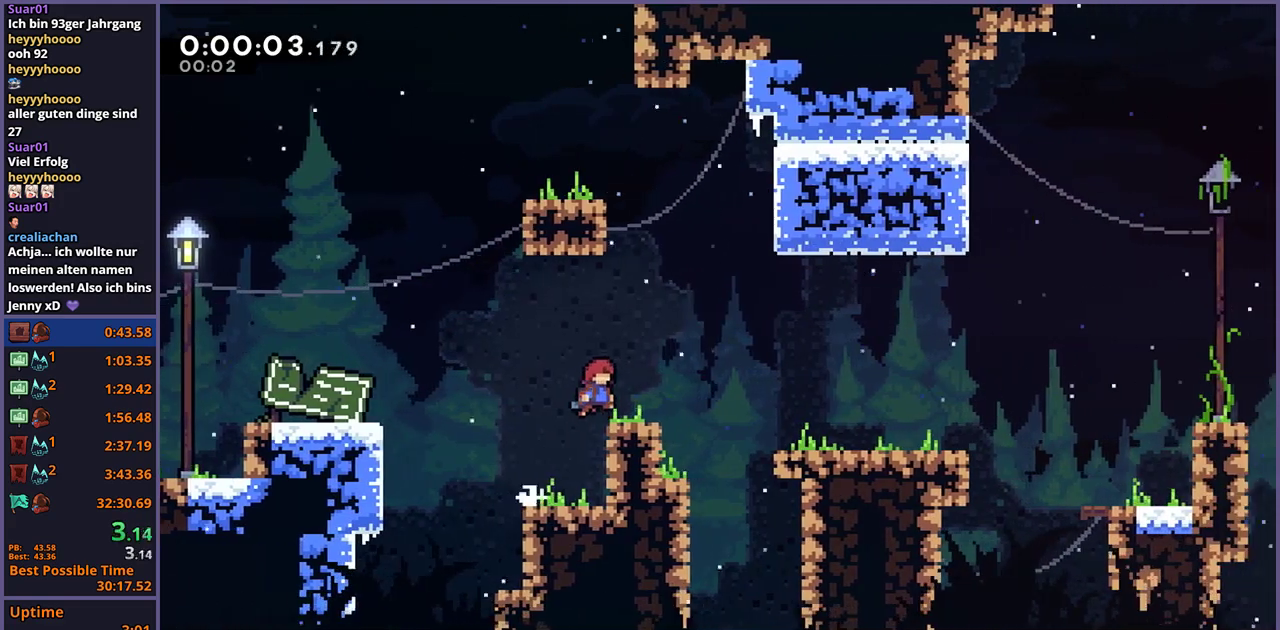
{"buttons": [], "left_stick": "right", "right_stick": "center", "events": [[67, "CROSS", "up"], [250, "CROSS", "down"], [333, "CROSS", "up"]]}
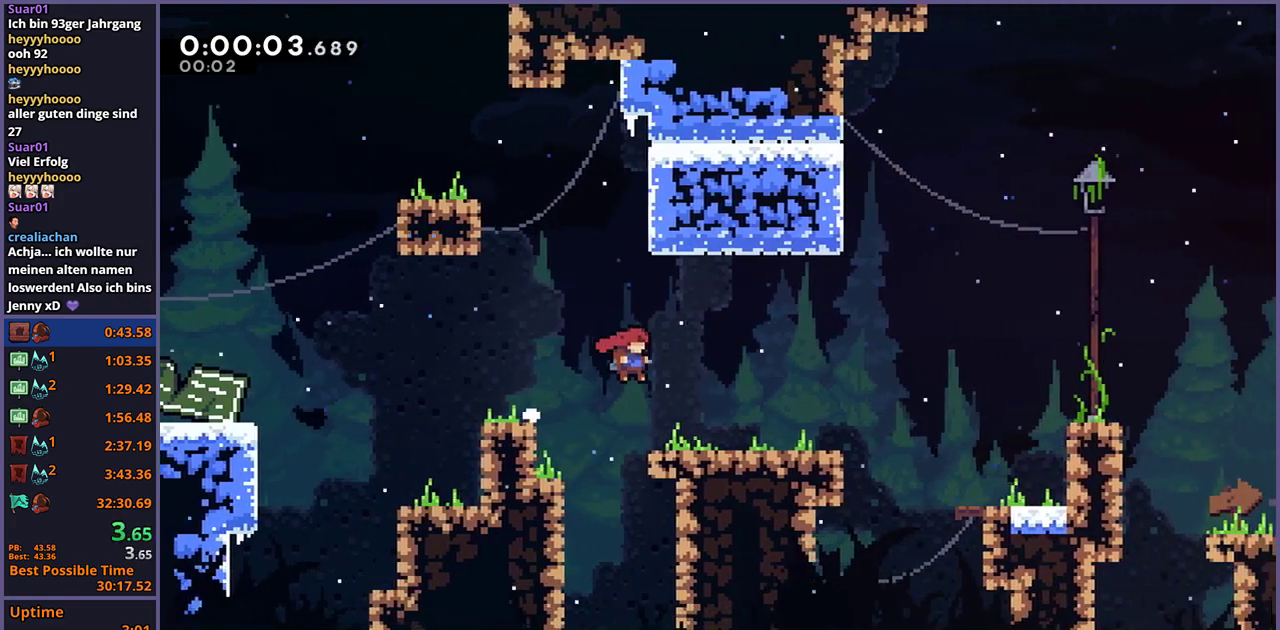
{"buttons": [], "left_stick": "right", "right_stick": "center", "events": [[200, "CROSS", "down"], [267, "CROSS", "up"]]}
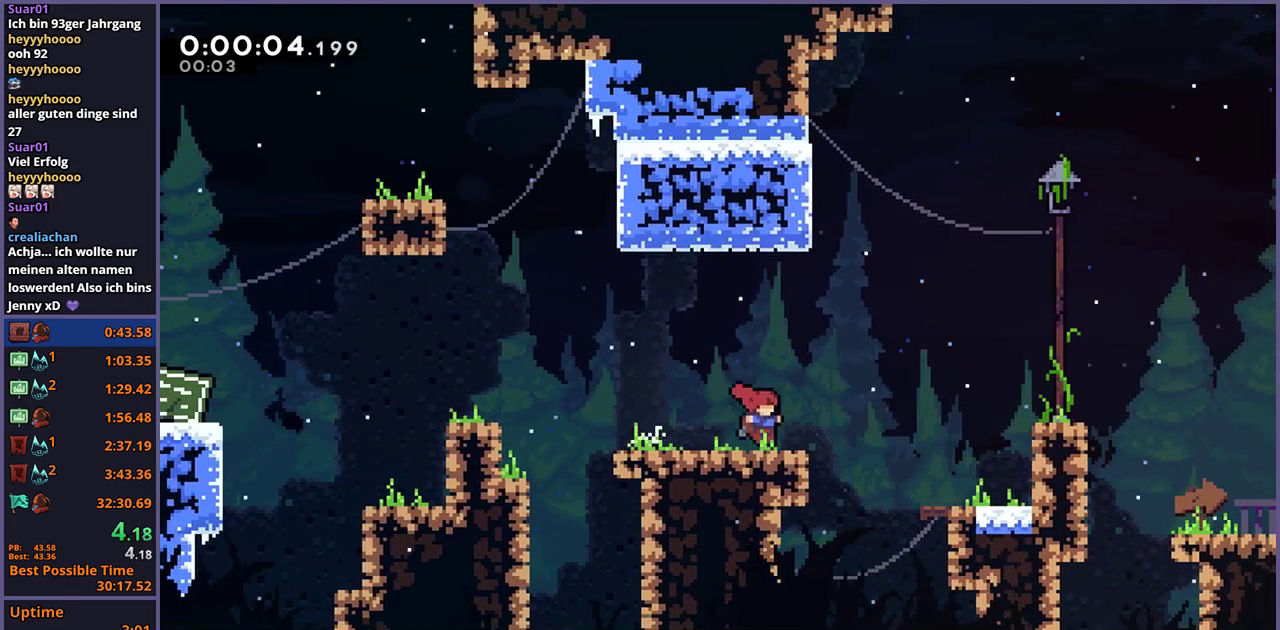
{"buttons": [], "left_stick": "right", "right_stick": "center", "events": [[33, "CROSS", "down"], [150, "CROSS", "up"]]}
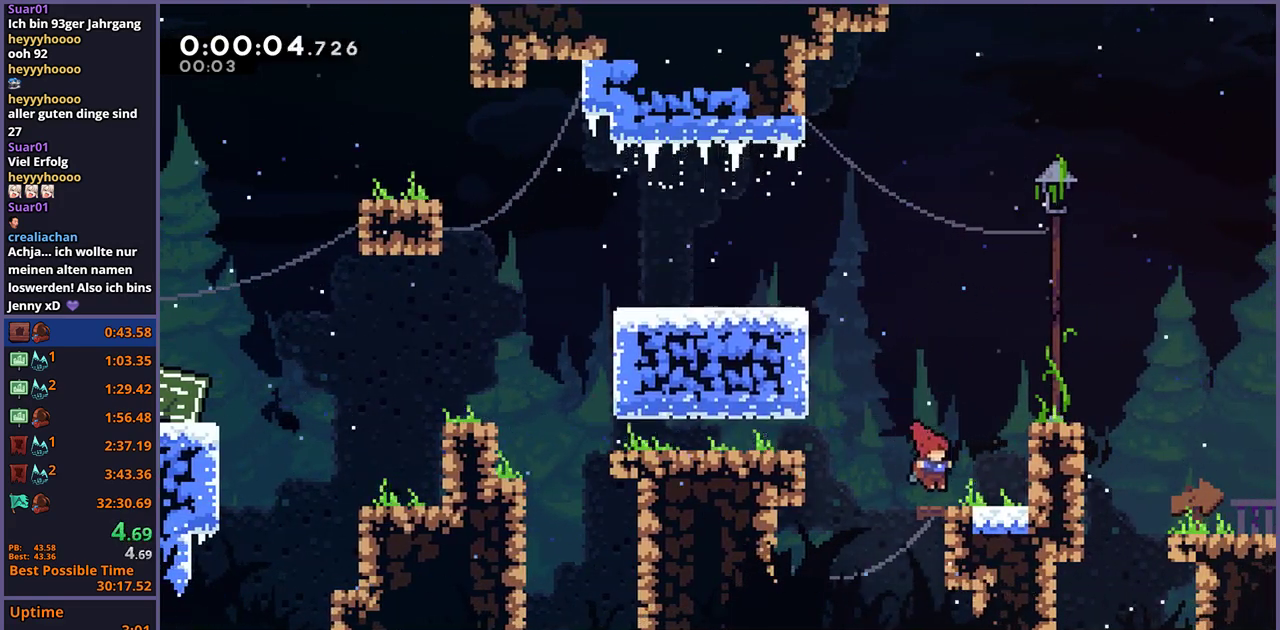
{"buttons": [], "left_stick": "right", "right_stick": "center", "events": [[67, "CROSS", "down"], [283, "CROSS", "up"], [450, "CROSS", "down"], [500, "CROSS", "up"]]}
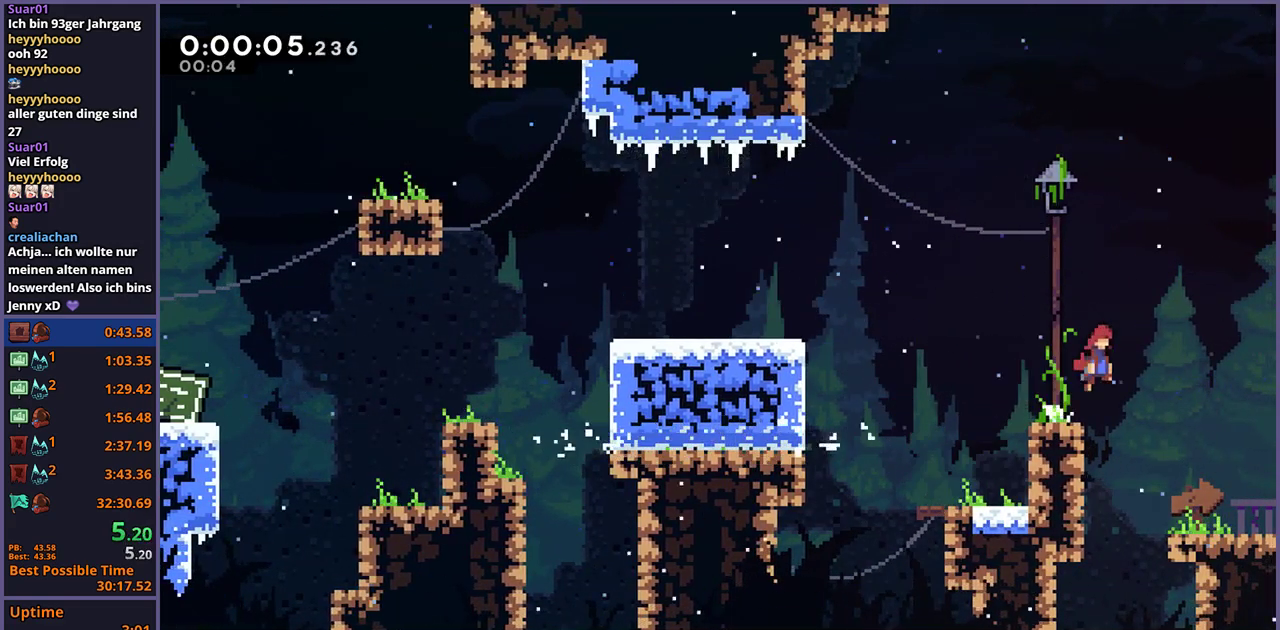
{"buttons": [], "left_stick": "right", "right_stick": "center", "events": [[450, "CROSS", "down"], [500, "CROSS", "up"]]}
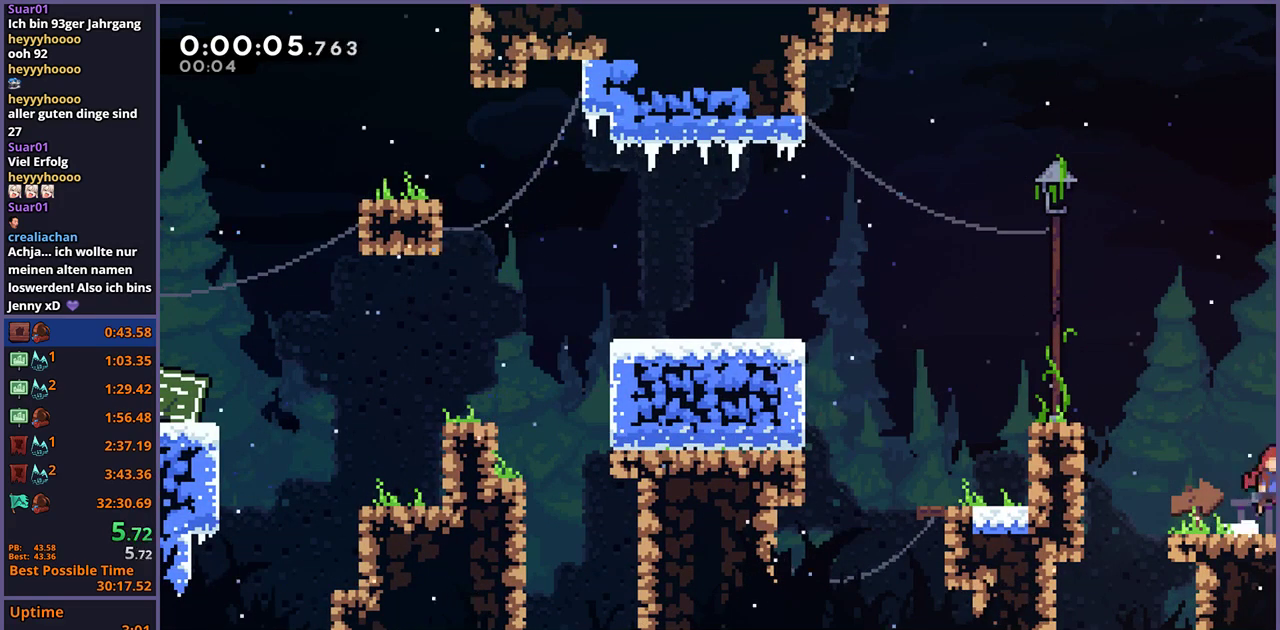
{"buttons": [], "left_stick": "right", "right_stick": "center", "events": []}
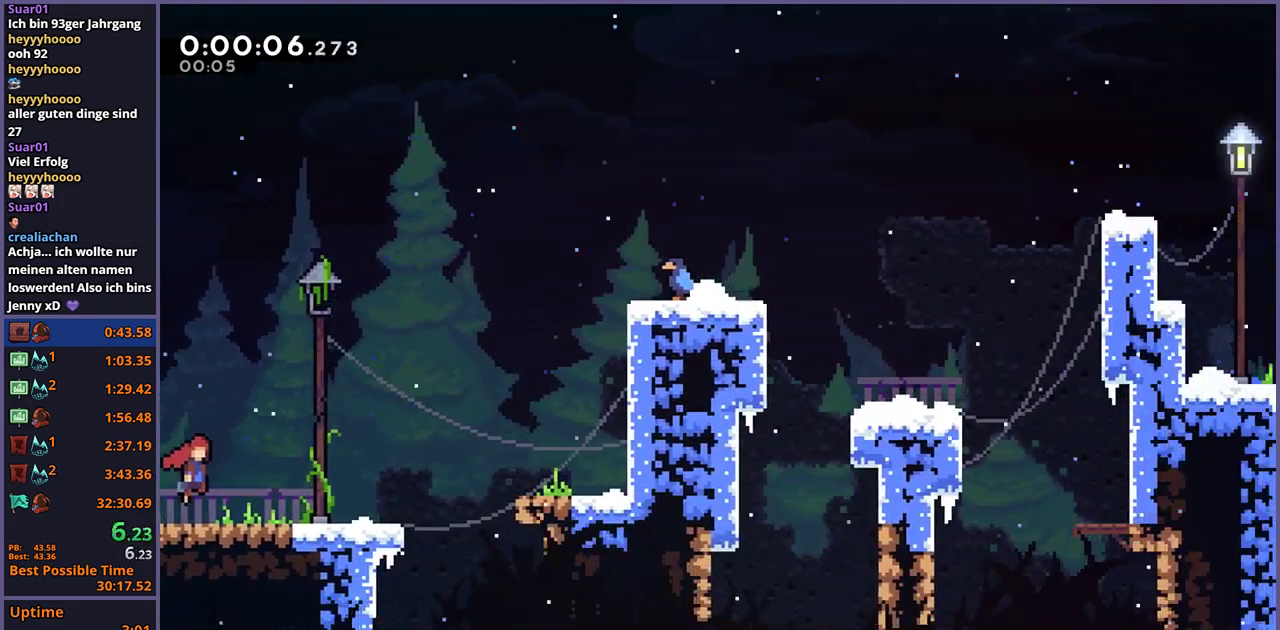
{"buttons": [], "left_stick": "right", "right_stick": "center", "events": []}
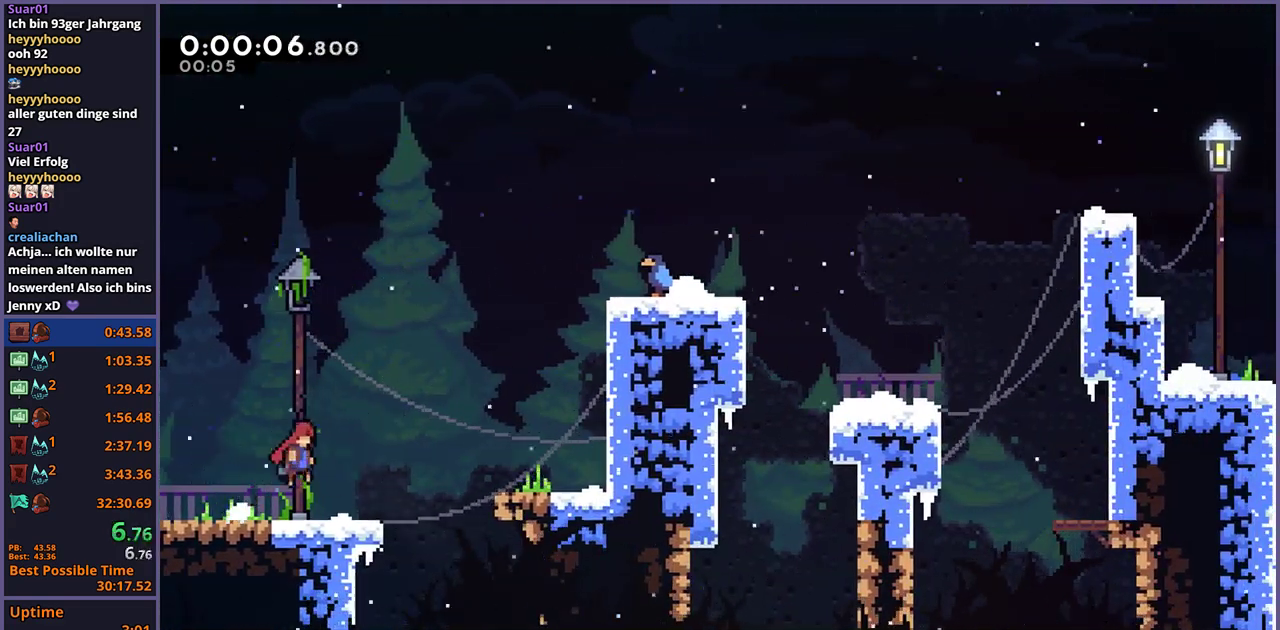
{"buttons": [], "left_stick": "right", "right_stick": "center", "events": [[183, "CROSS", "down"], [333, "CROSS", "up"]]}
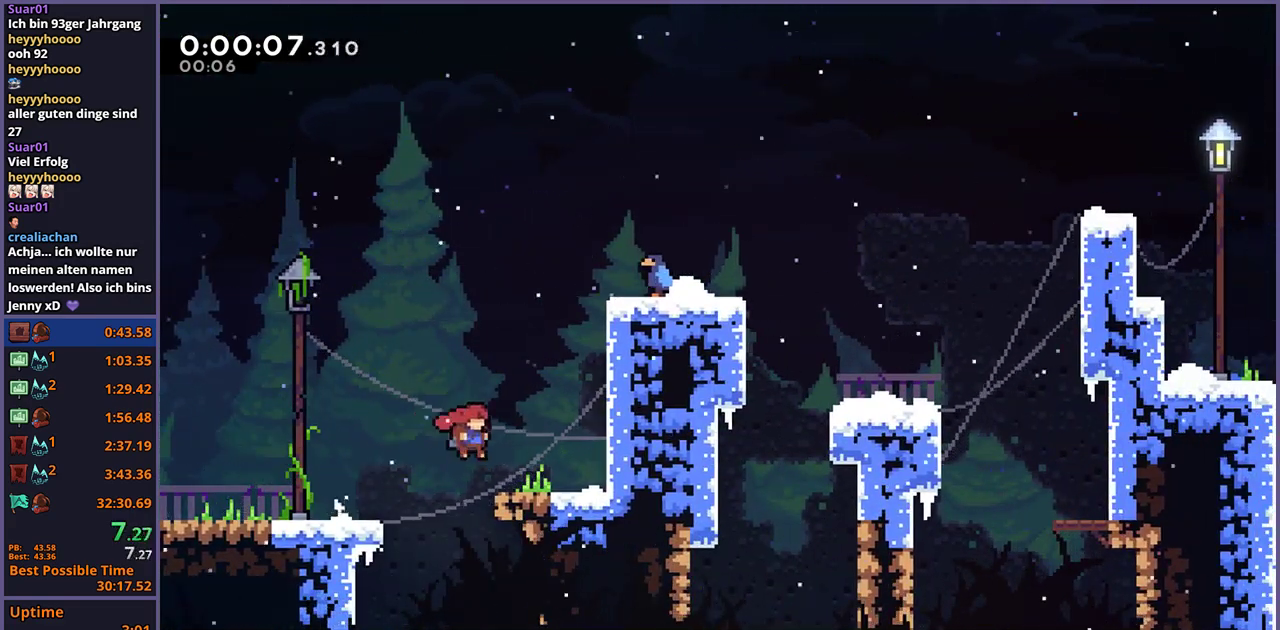
{"buttons": ["CROSS", "L1"], "left_stick": "right", "right_stick": "center", "events": [[83, "CROSS", "down"], [317, "CROSS", "up"], [350, "L1", "down"], [367, "CROSS", "down"]]}
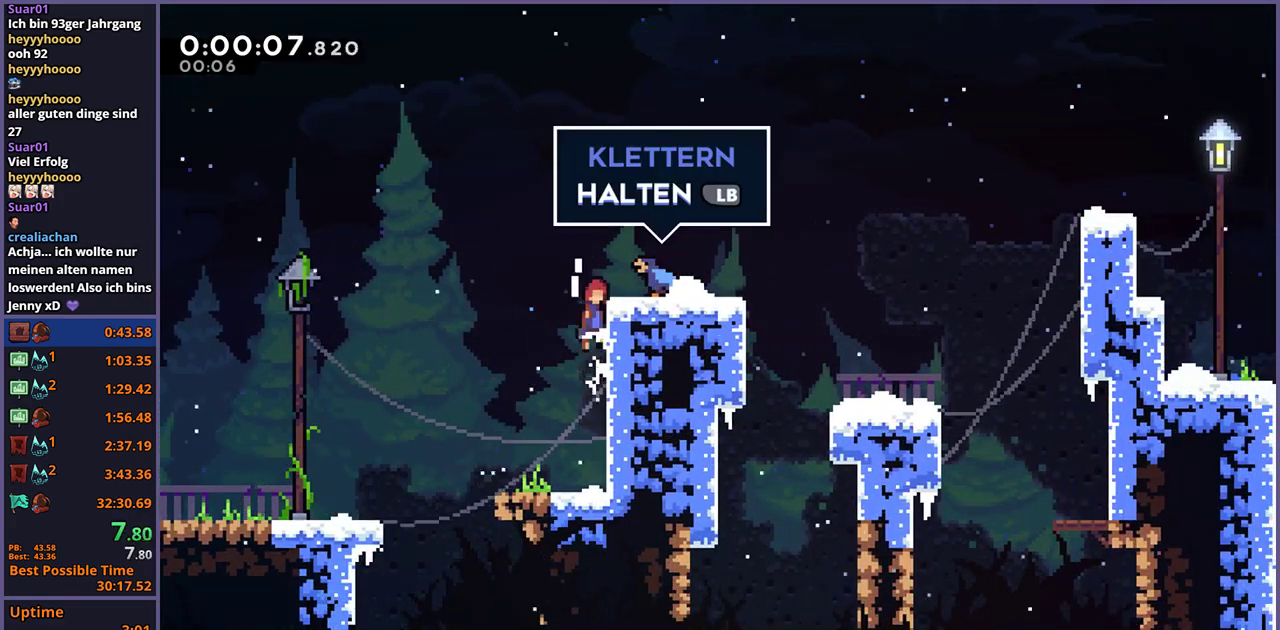
{"buttons": ["CROSS"], "left_stick": "right", "right_stick": "center", "events": [[283, "L1", "up"], [317, "CROSS", "up"], [467, "CROSS", "down"]]}